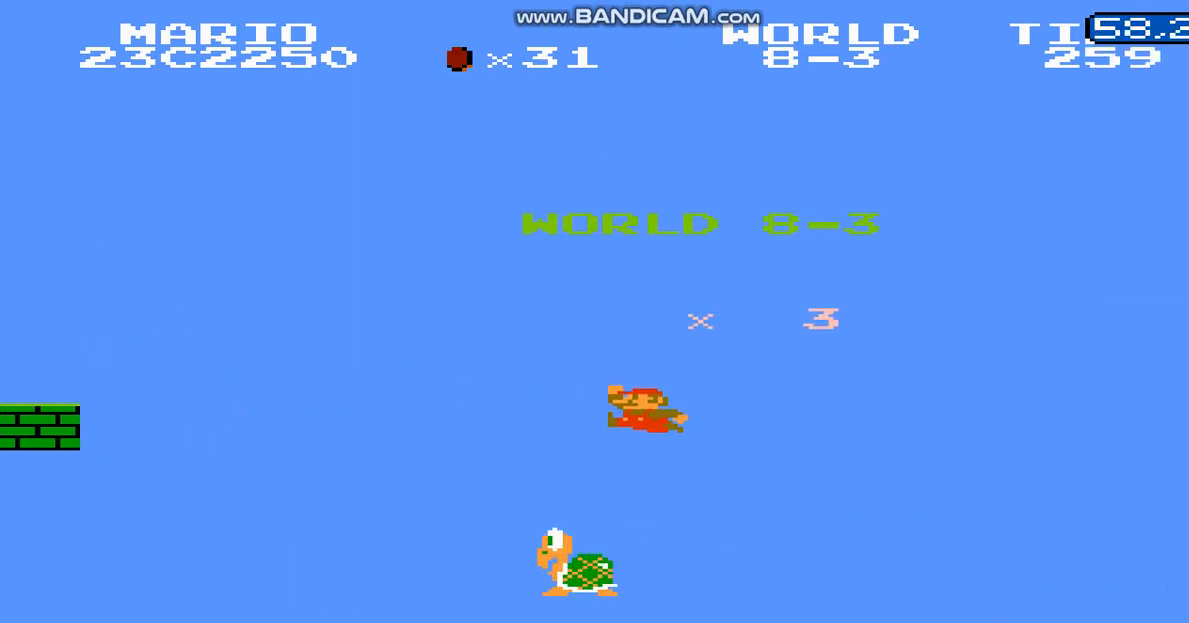
Gameplay with a controller (Nintendo layout); each line is a JSON object with the inputs held at the frame after it. "events" lists button and stick changes between this image and that frame as [ms after this image, input, new state], when the widget could be followed in between. Not read: L3 R3.
{"buttons": ["B", "DPAD_RIGHT"], "events": [[33, "DPAD_RIGHT", "down"]]}
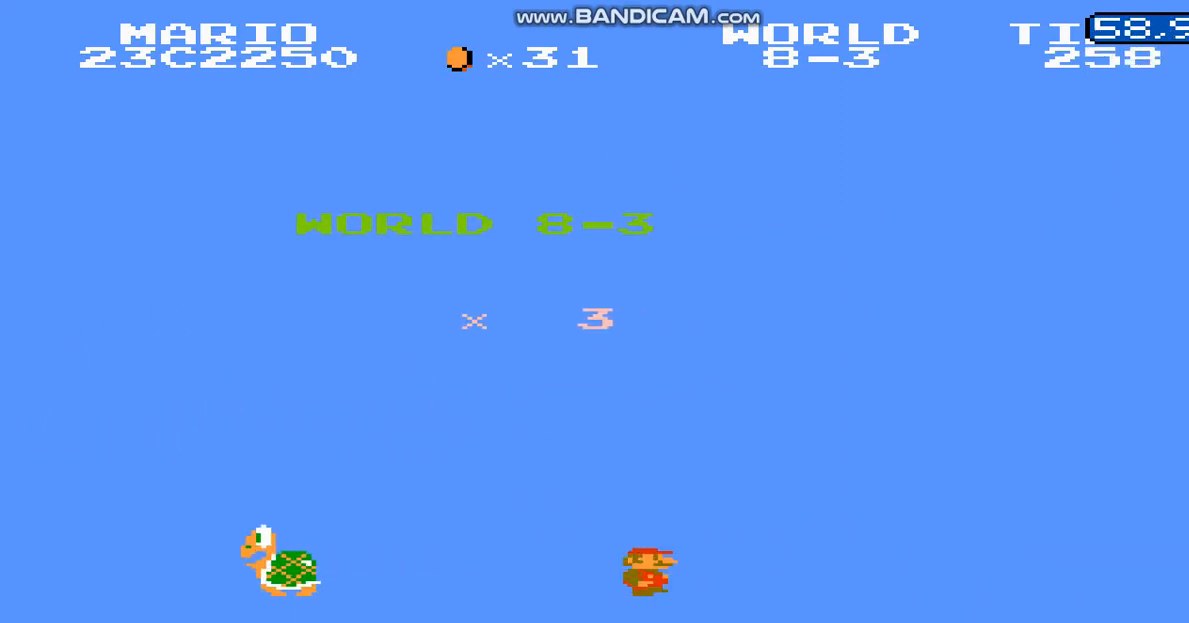
{"buttons": ["B", "DPAD_RIGHT"], "events": []}
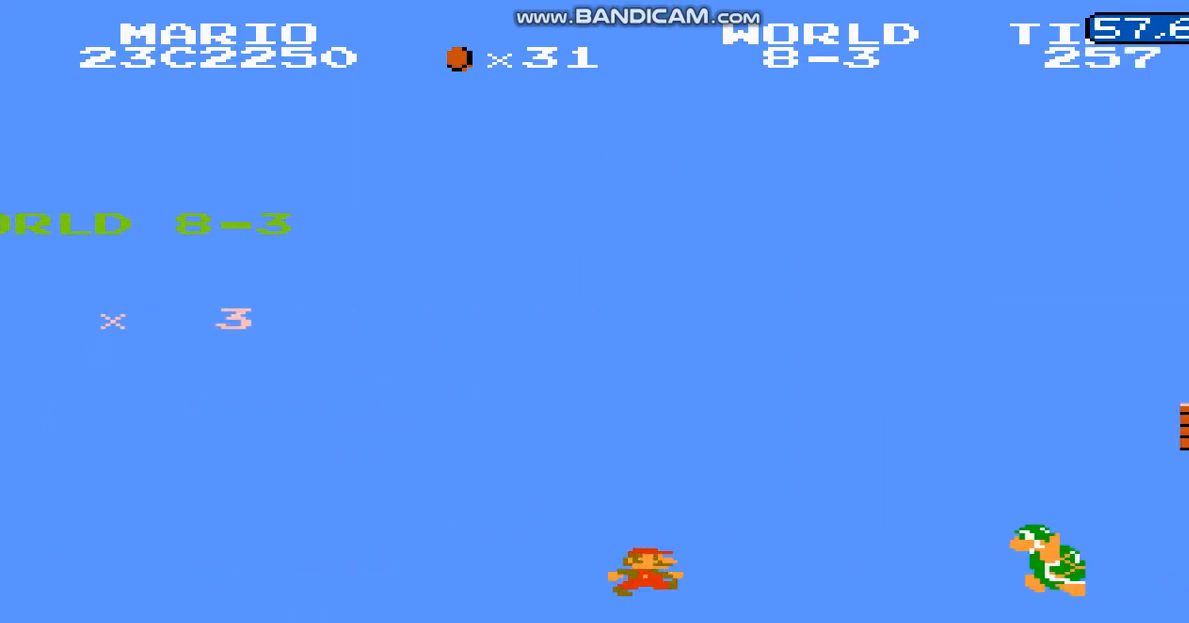
{"buttons": ["B", "DPAD_RIGHT"], "events": []}
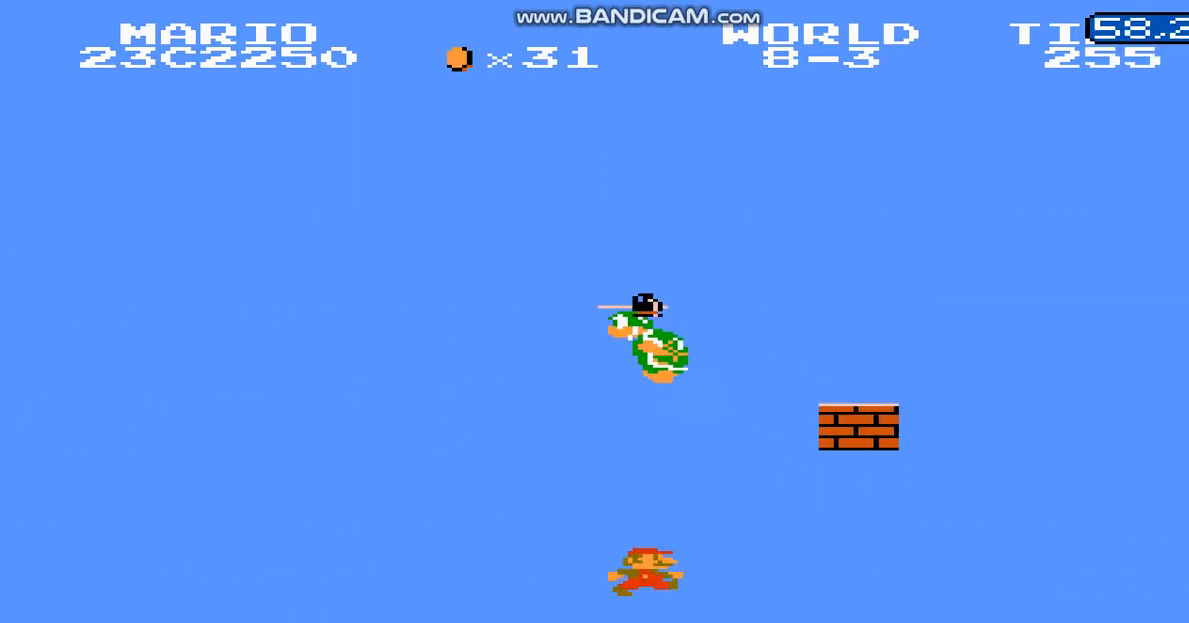
{"buttons": ["B", "DPAD_RIGHT"], "events": []}
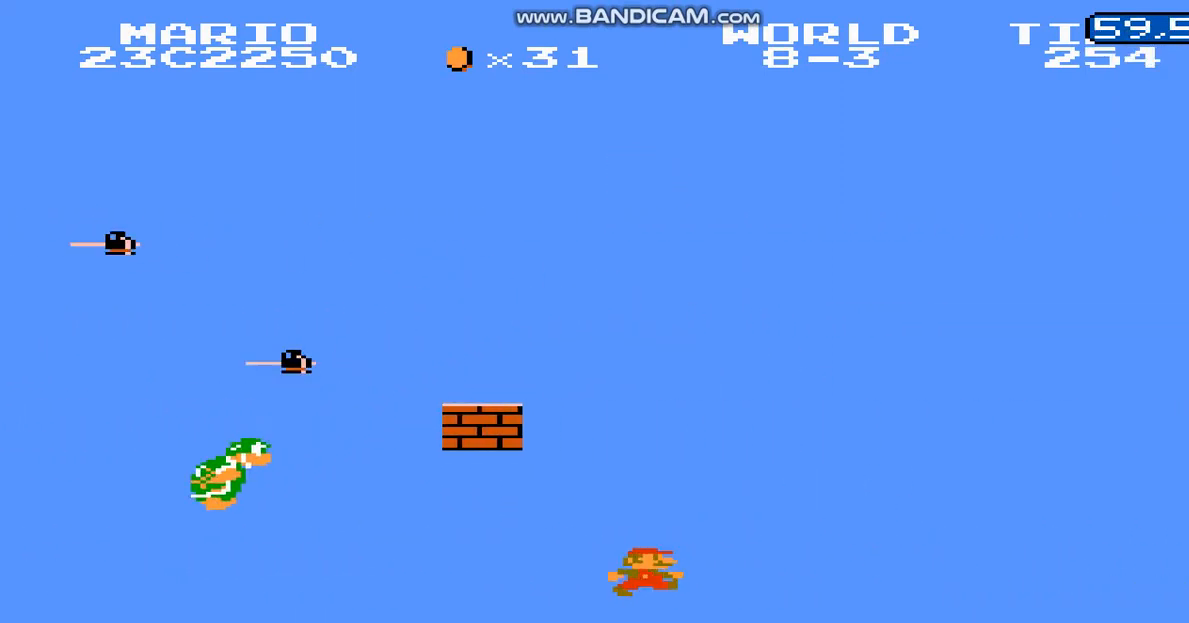
{"buttons": ["B", "DPAD_RIGHT"], "events": []}
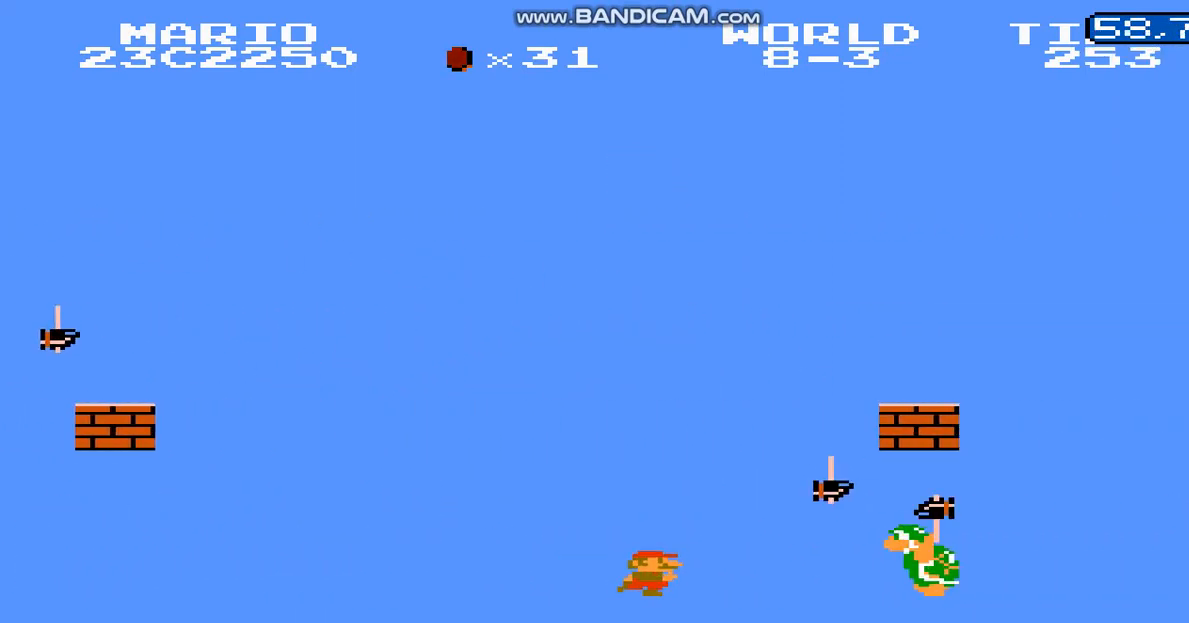
{"buttons": ["B", "DPAD_RIGHT"], "events": []}
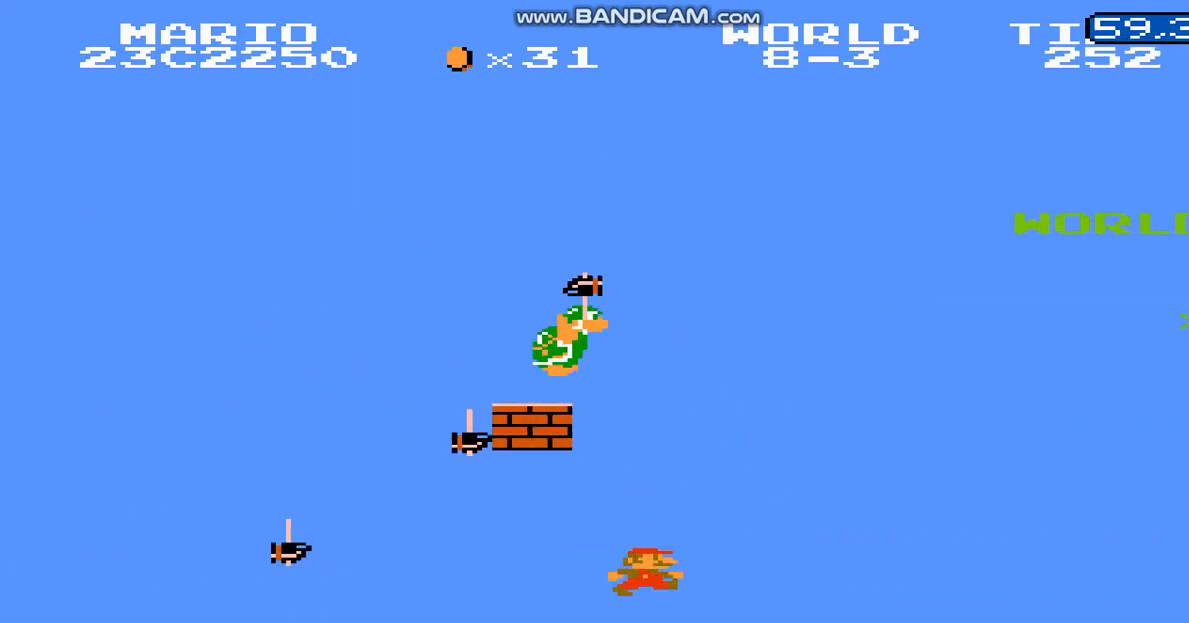
{"buttons": ["A", "B", "DPAD_RIGHT"], "events": [[467, "A", "down"]]}
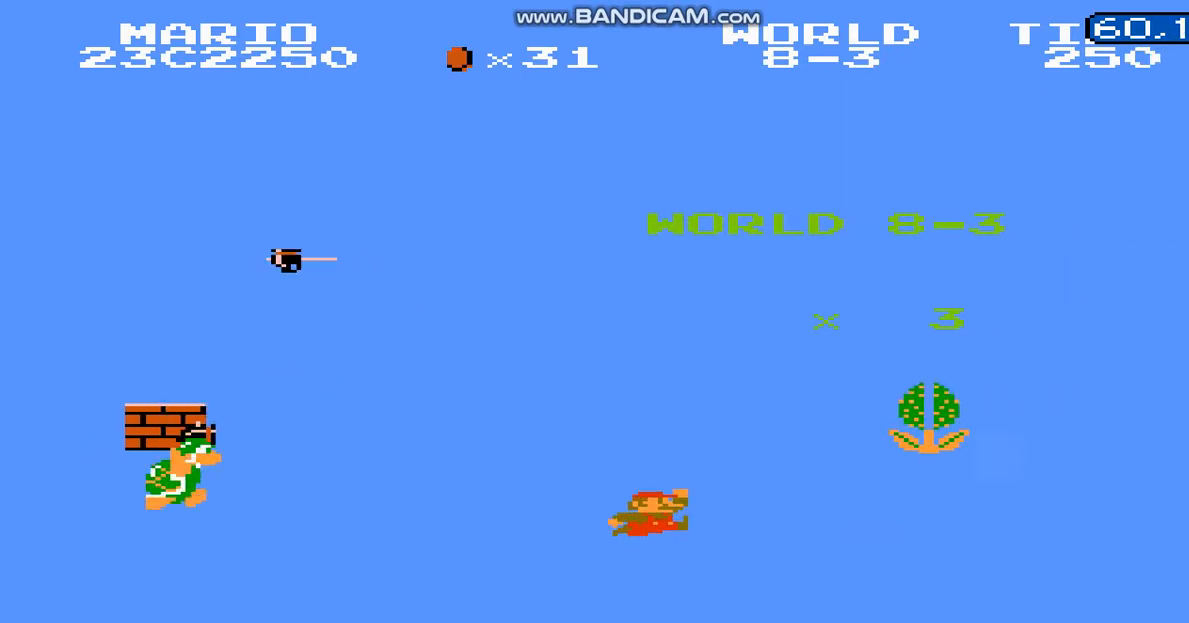
{"buttons": ["B", "DPAD_RIGHT"], "events": [[367, "A", "up"]]}
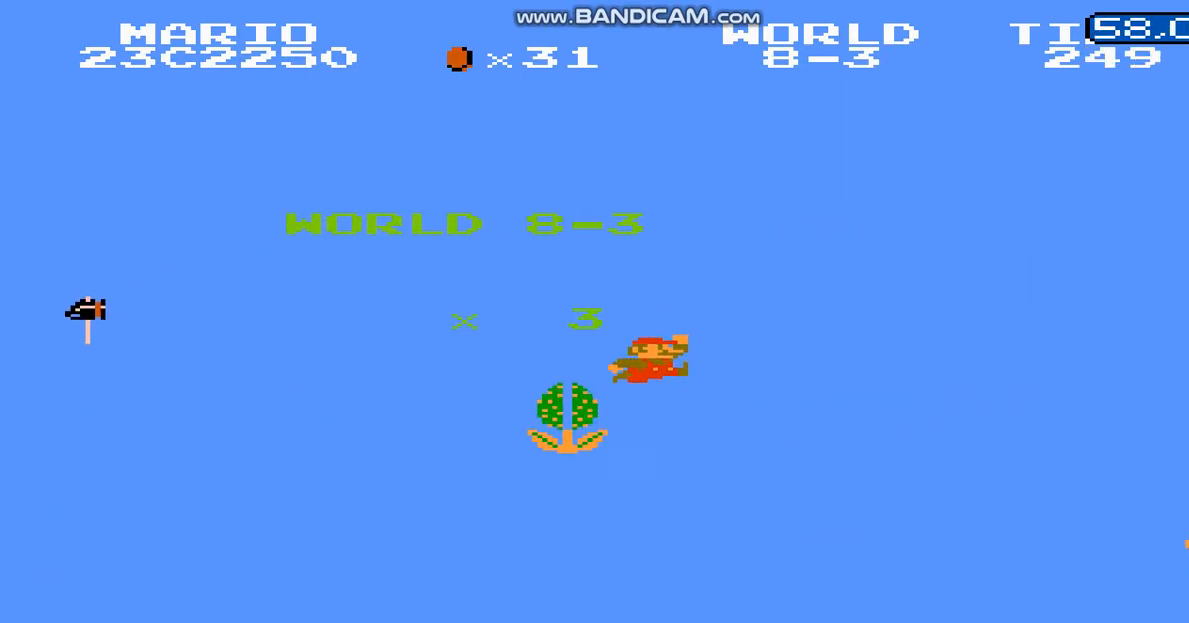
{"buttons": ["A", "B", "DPAD_RIGHT"], "events": [[501, "A", "down"]]}
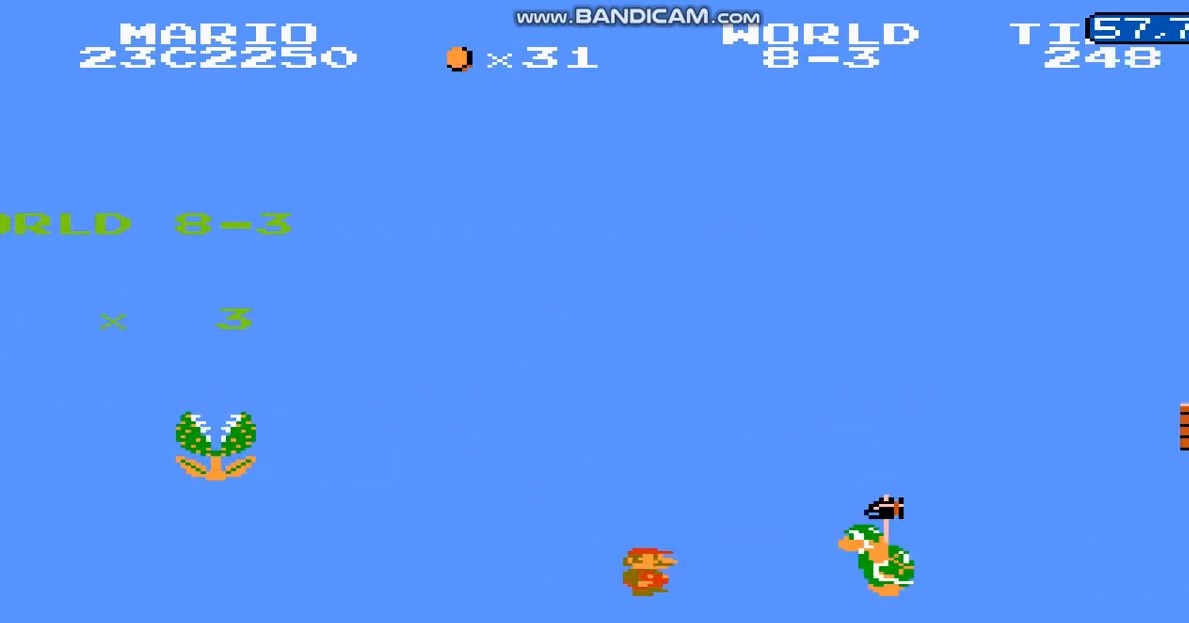
{"buttons": ["B", "DPAD_RIGHT"], "events": [[166, "A", "up"]]}
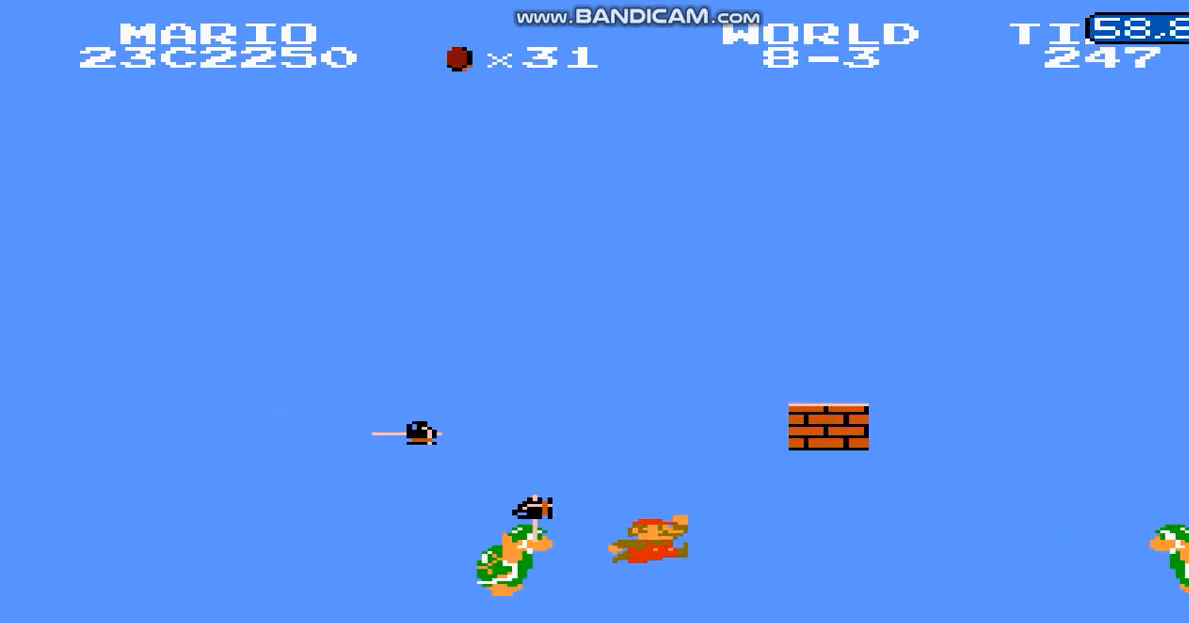
{"buttons": ["A", "B", "DPAD_RIGHT"], "events": [[300, "A", "down"]]}
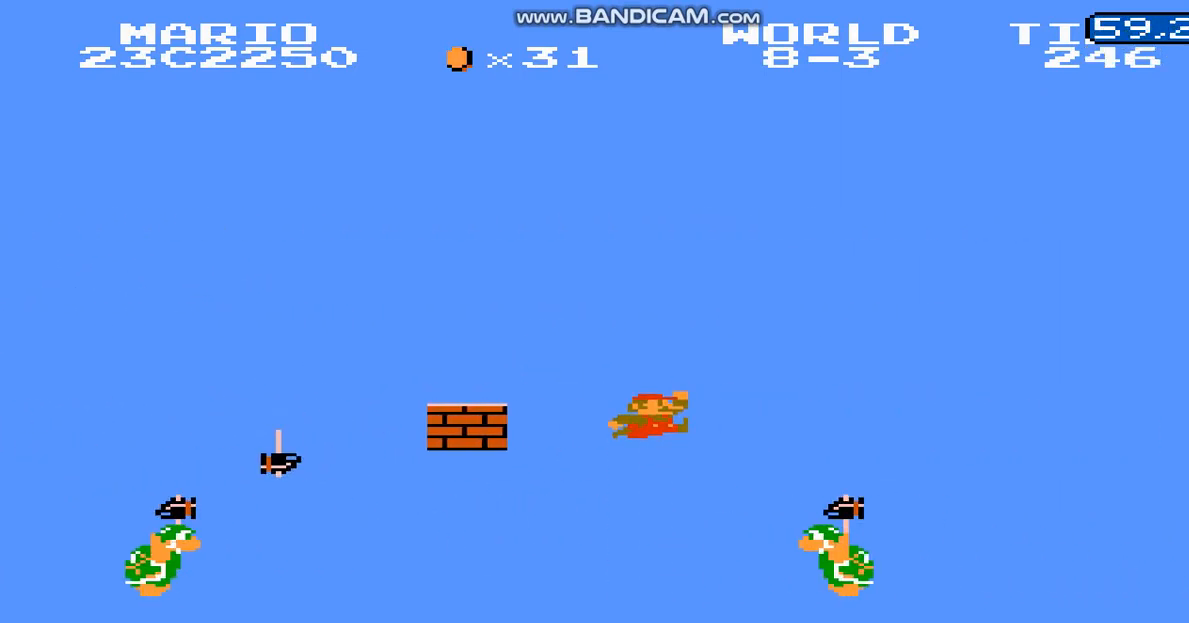
{"buttons": ["B", "DPAD_RIGHT"], "events": [[266, "A", "up"]]}